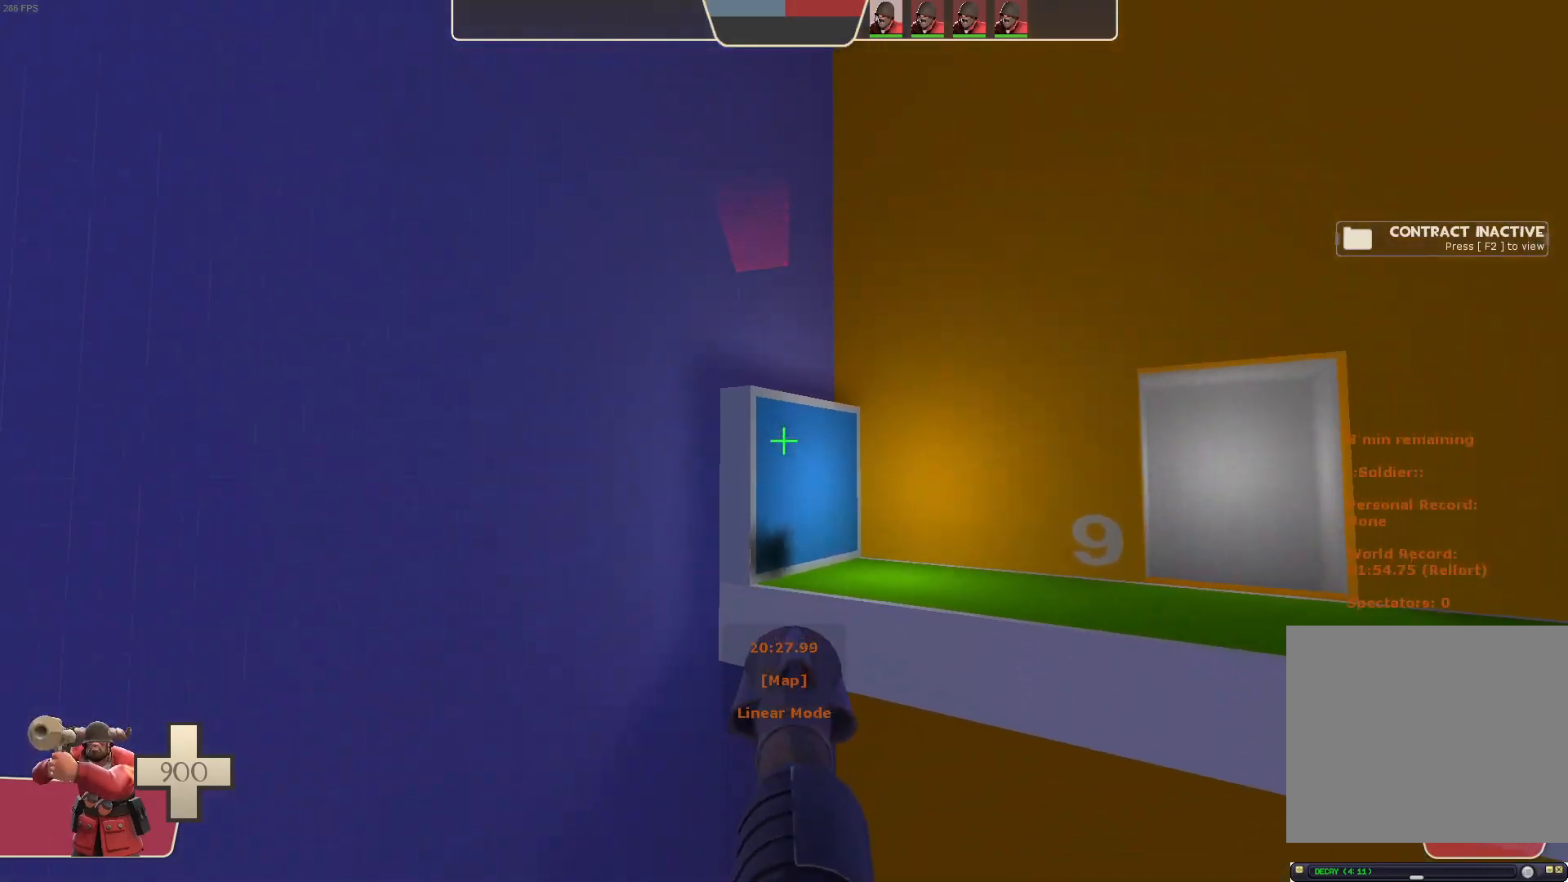
Gameplay with a controller (Xbox layout); each line is a JSON object with the inputs held at the frame after it (dt_ms = milliseconds from this image to that frame). "events" lists button and stick changes between this image and that frame as [ms after this image, input, new state], when the widget could be followed in between. Not read: A B L2 L3 R3 SELECT START X Y.
{"dt_ms": 500, "buttons": ["R2"], "left_stick": "center", "right_stick": "center", "events": [[400, "R2", "down"], [483, "L1", "up"]]}
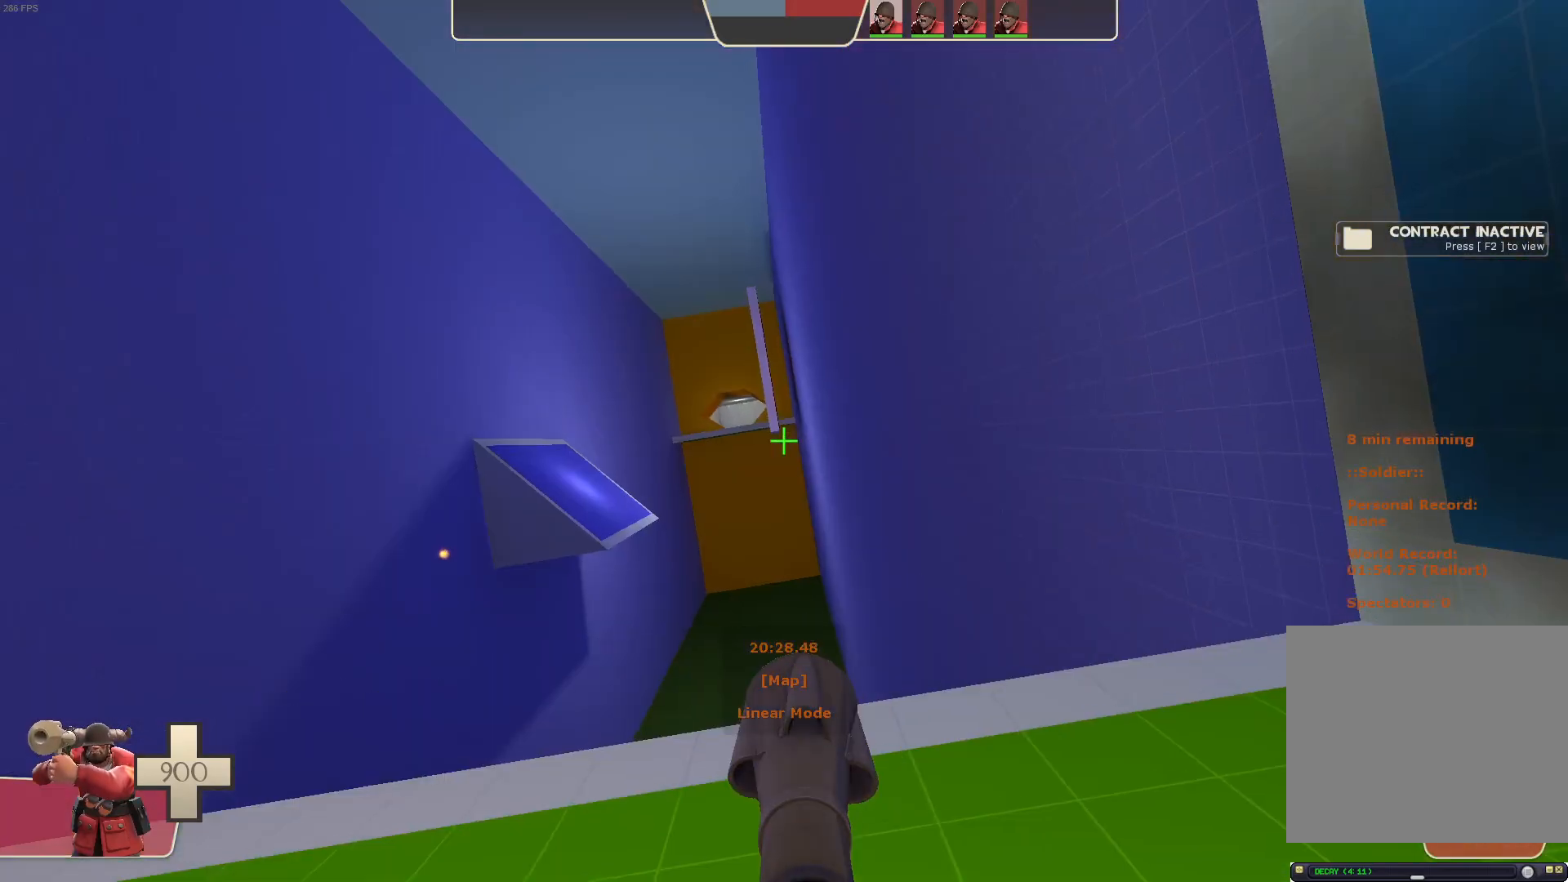
{"dt_ms": 500, "buttons": [], "left_stick": "up", "right_stick": "center", "events": [[33, "R2", "up"], [100, "right_stick", "right"], [133, "left_stick", "right"], [200, "right_stick", "center"], [250, "right_stick", "right"], [367, "left_stick", "up-right"], [433, "right_stick", "center"], [467, "left_stick", "up"]]}
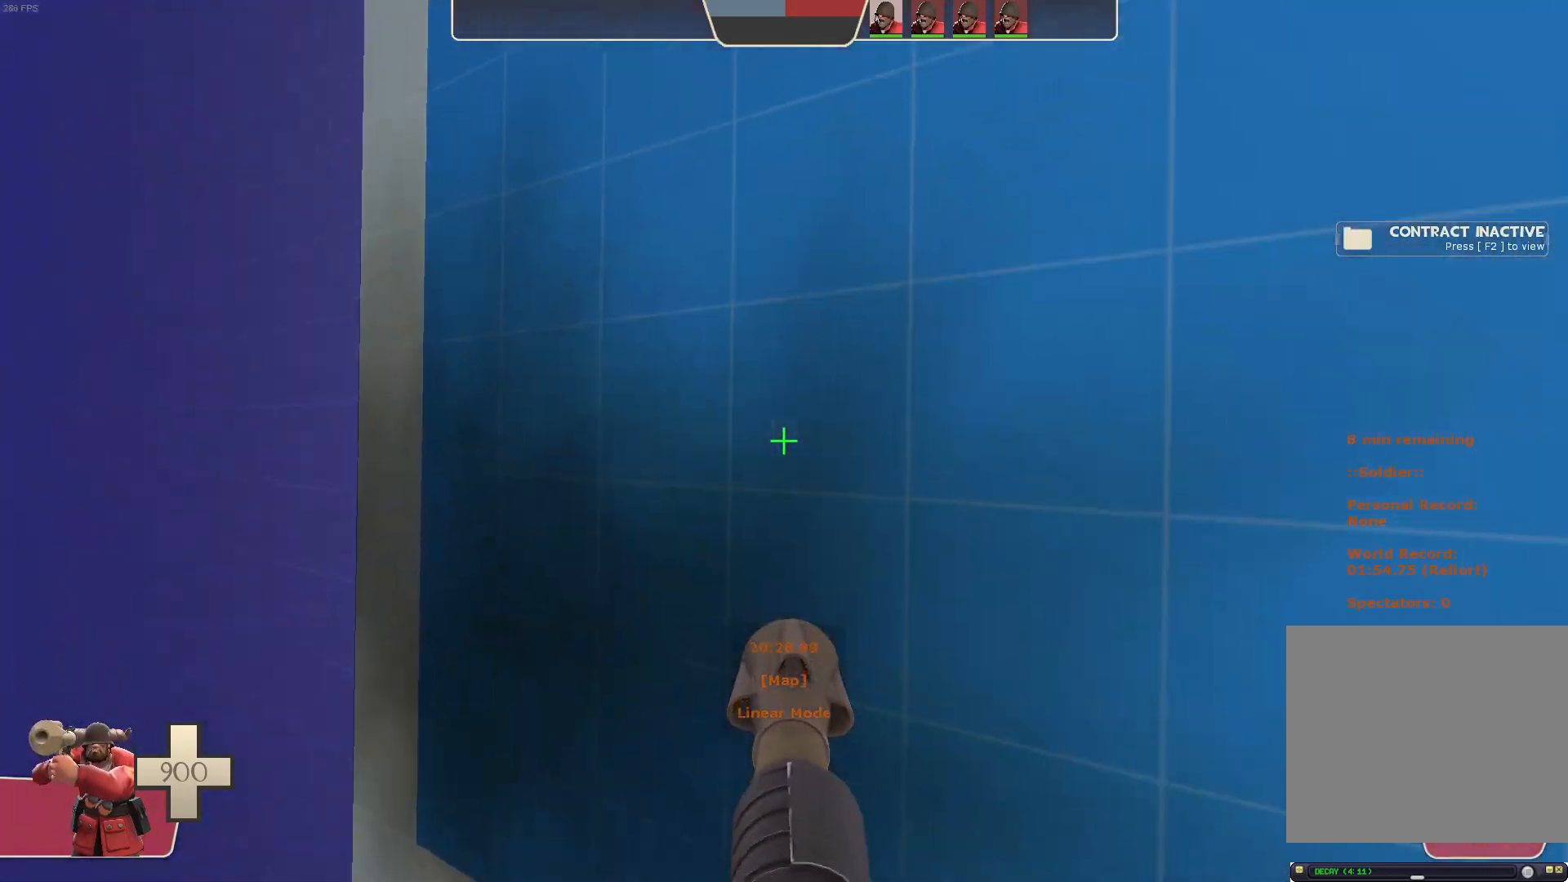
{"dt_ms": 500, "buttons": ["L1", "R2"], "left_stick": "left", "right_stick": "down-left", "events": [[33, "right_stick", "up-right"], [200, "left_stick", "left"], [267, "left_stick", "down-left"], [383, "L1", "down"], [400, "left_stick", "left"], [433, "R2", "down"], [450, "right_stick", "down-left"]]}
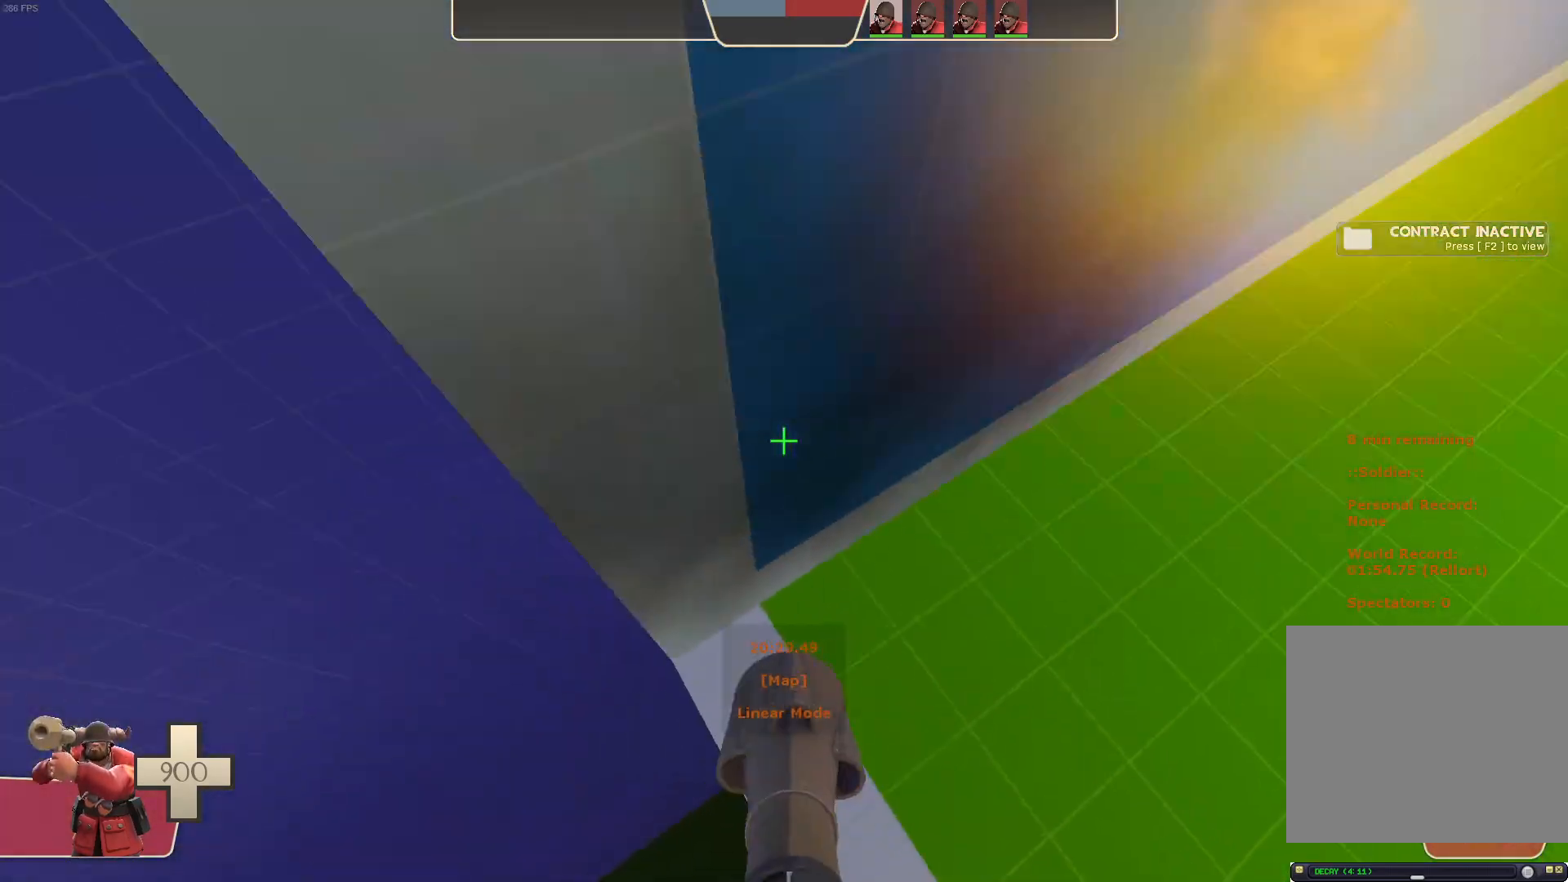
{"dt_ms": 500, "buttons": ["L1", "R2"], "left_stick": "up-right", "right_stick": "center"}
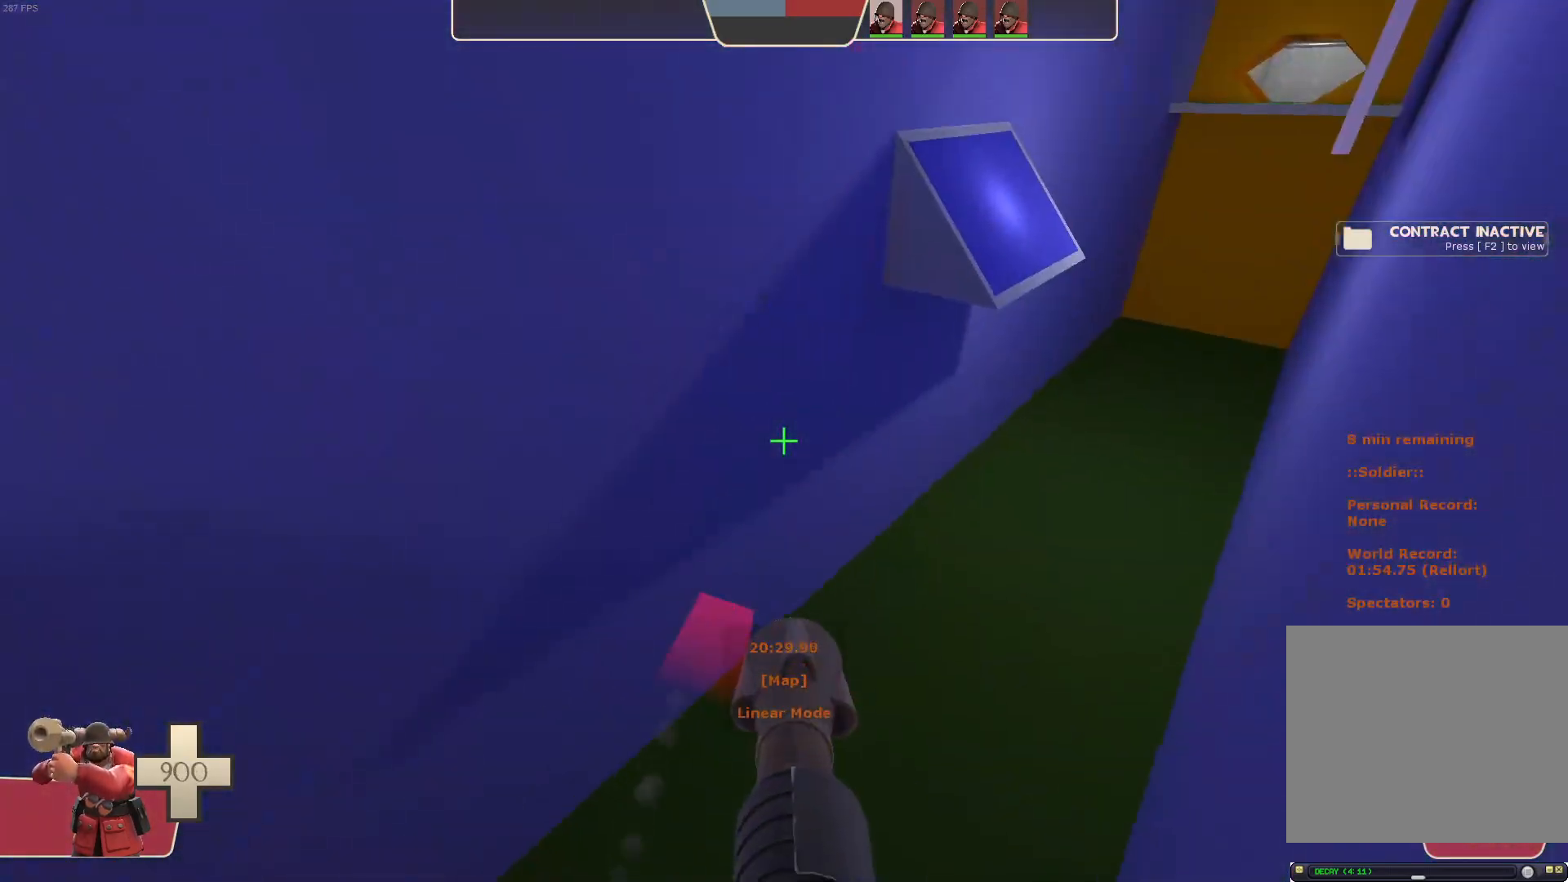
{"dt_ms": 500, "buttons": ["L1"], "left_stick": "up-right", "right_stick": "up-right", "events": [[33, "R2", "up"], [467, "right_stick", "up-right"]]}
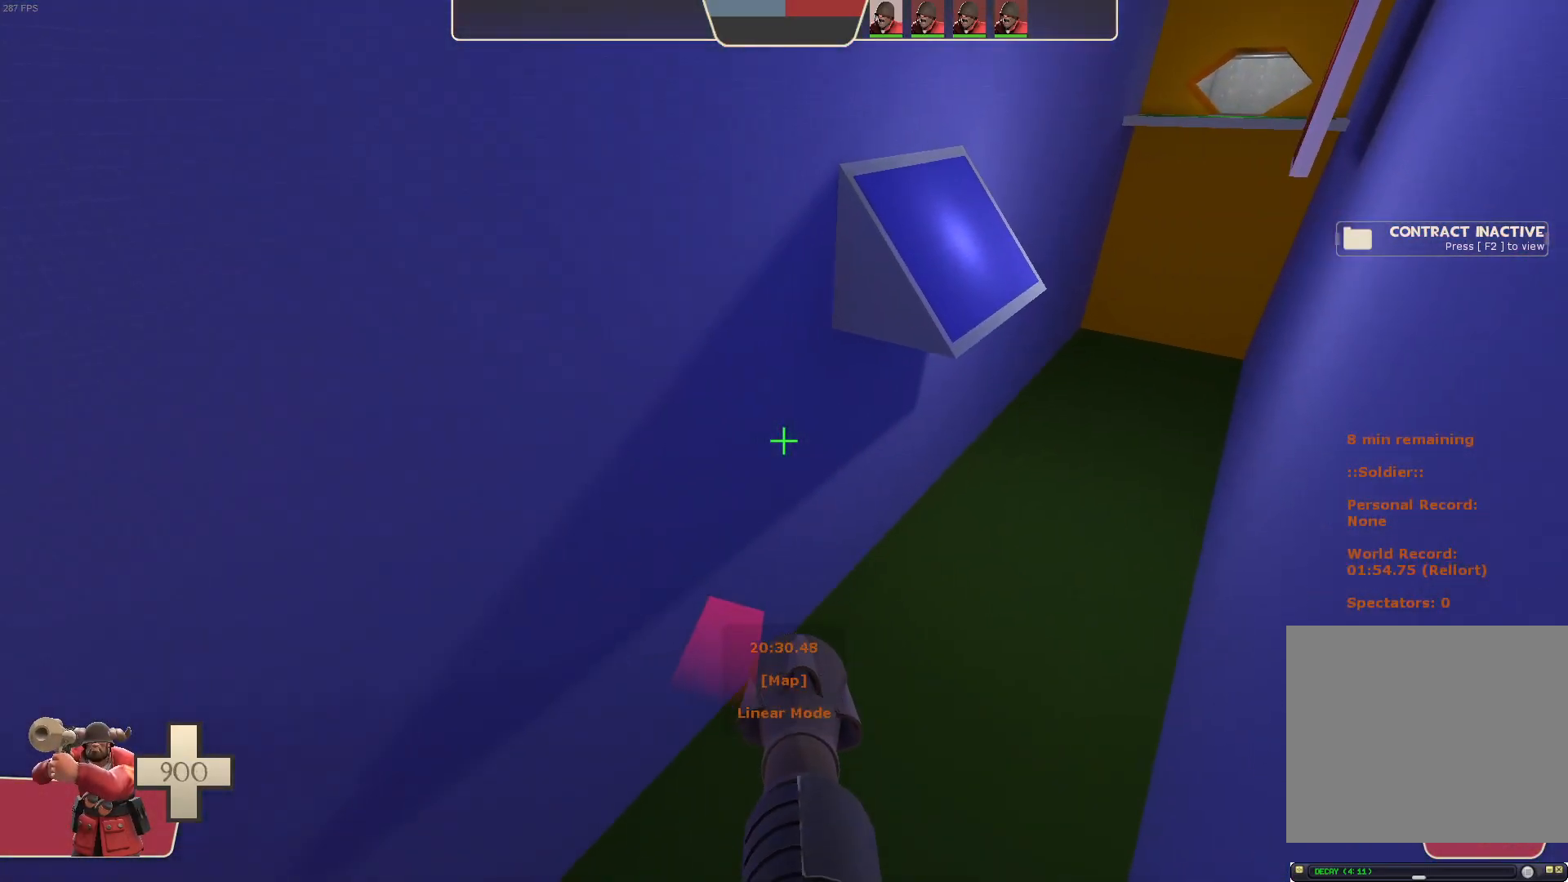
{"dt_ms": 500, "buttons": ["L1"], "left_stick": "center", "right_stick": "down-right"}
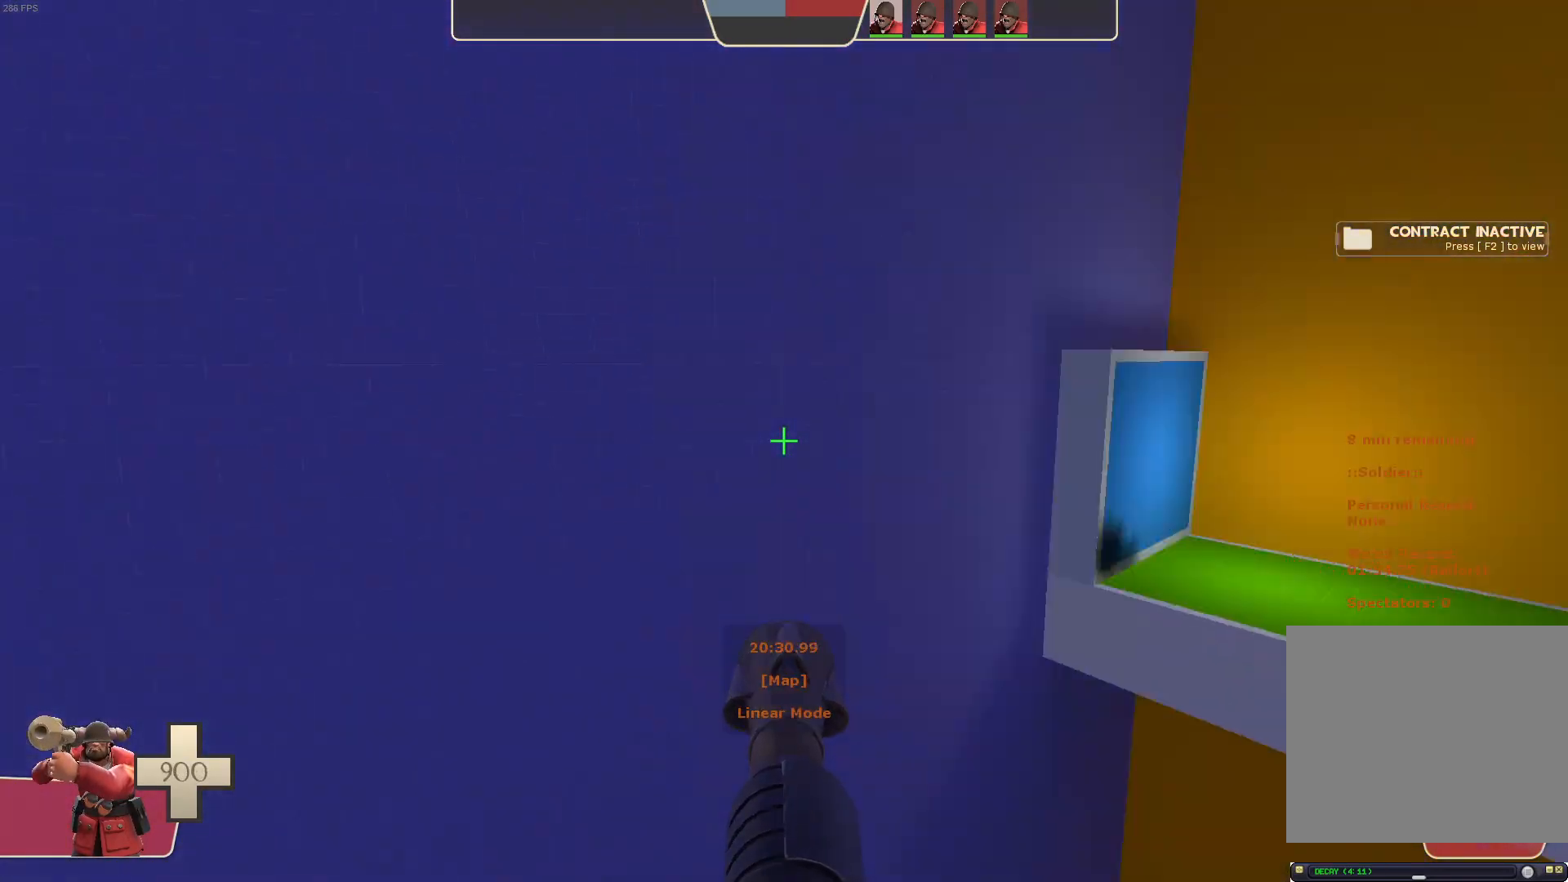
{"dt_ms": 1000, "buttons": [], "left_stick": "center", "right_stick": "right", "events": [[67, "right_stick", "center"], [233, "right_stick", "down-right"], [333, "right_stick", "right"], [500, "right_stick", "center"], [683, "L1", "up"], [800, "right_stick", "right"]]}
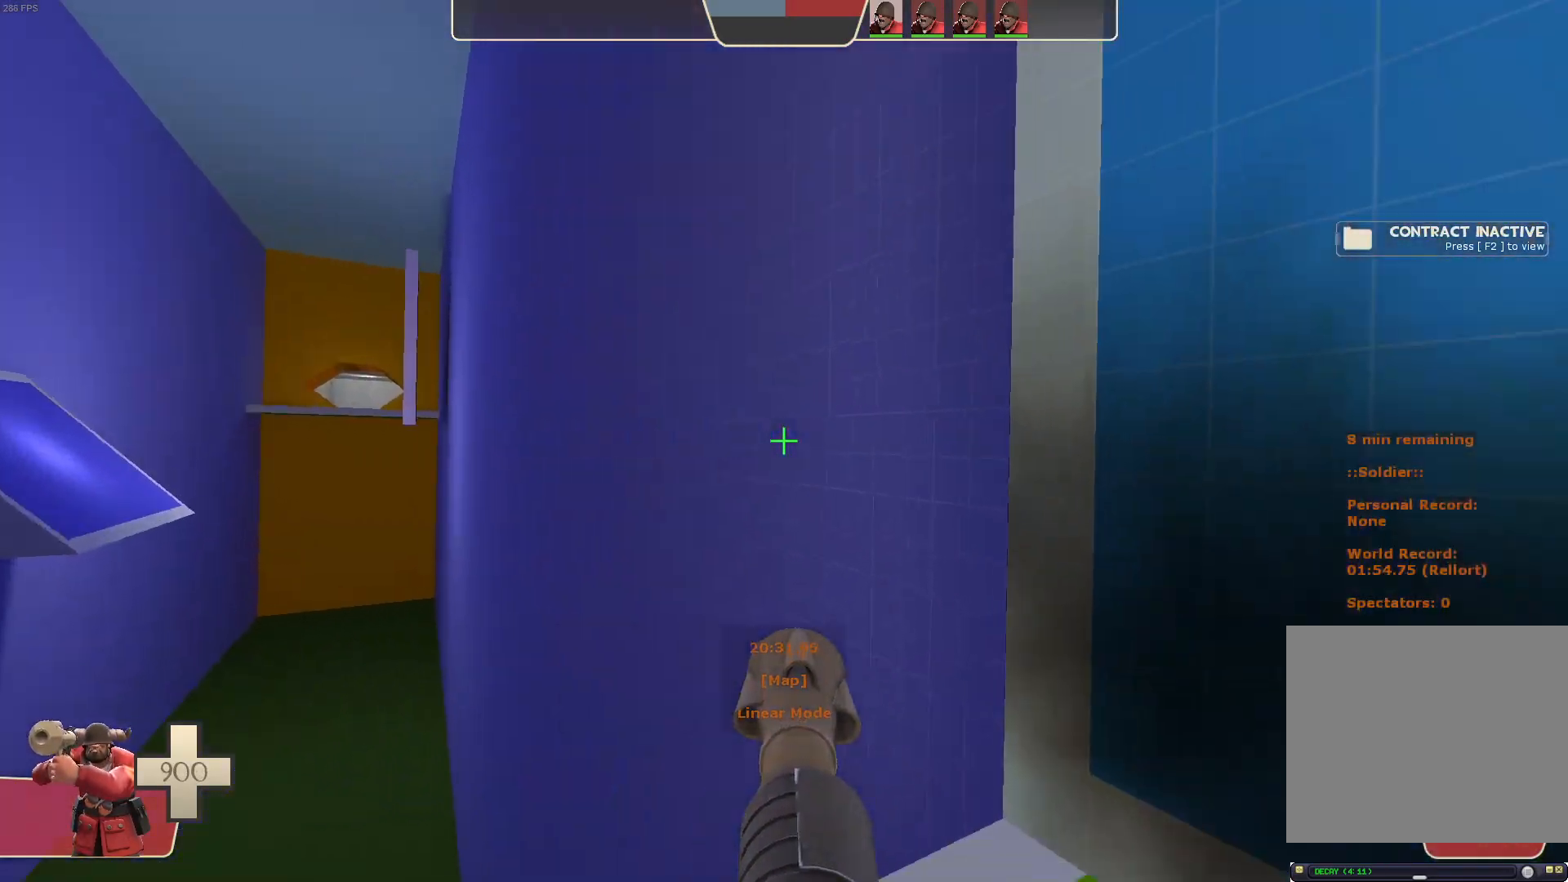
{"dt_ms": 500, "buttons": [], "left_stick": "up-left", "right_stick": "up-right", "events": [[150, "left_stick", "up-left"], [233, "right_stick", "center"], [500, "right_stick", "up-right"]]}
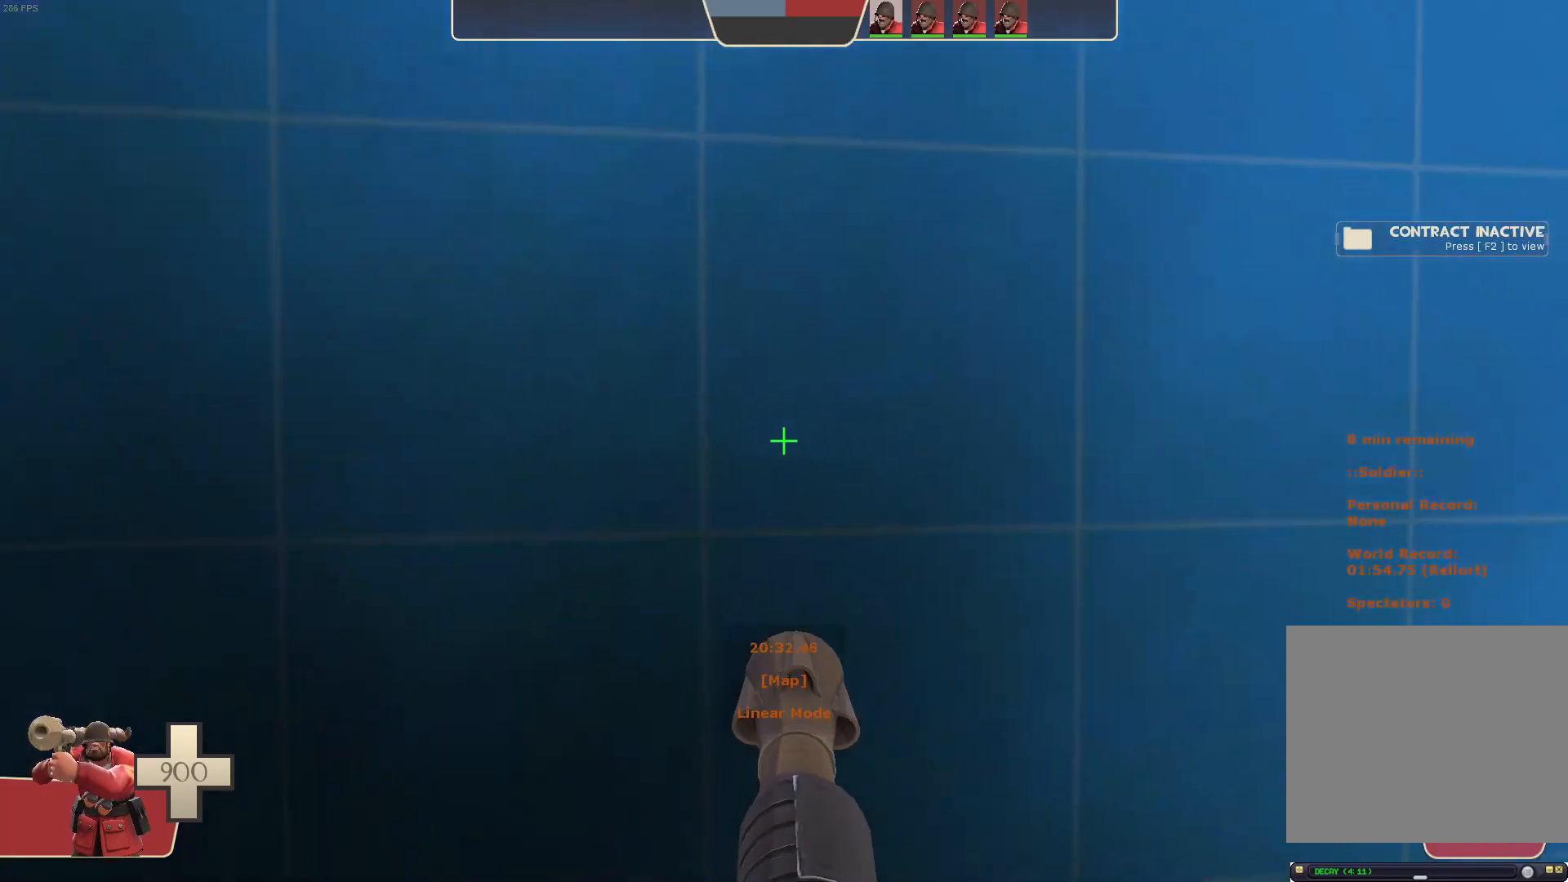
{"dt_ms": 1000, "buttons": ["L1"], "left_stick": "down-left", "right_stick": "down", "events": [[83, "left_stick", "down-left"], [217, "L1", "down"], [267, "R2", "down"], [367, "right_stick", "center"], [417, "R2", "up"], [533, "right_stick", "down"], [783, "right_stick", "center"], [883, "right_stick", "down"]]}
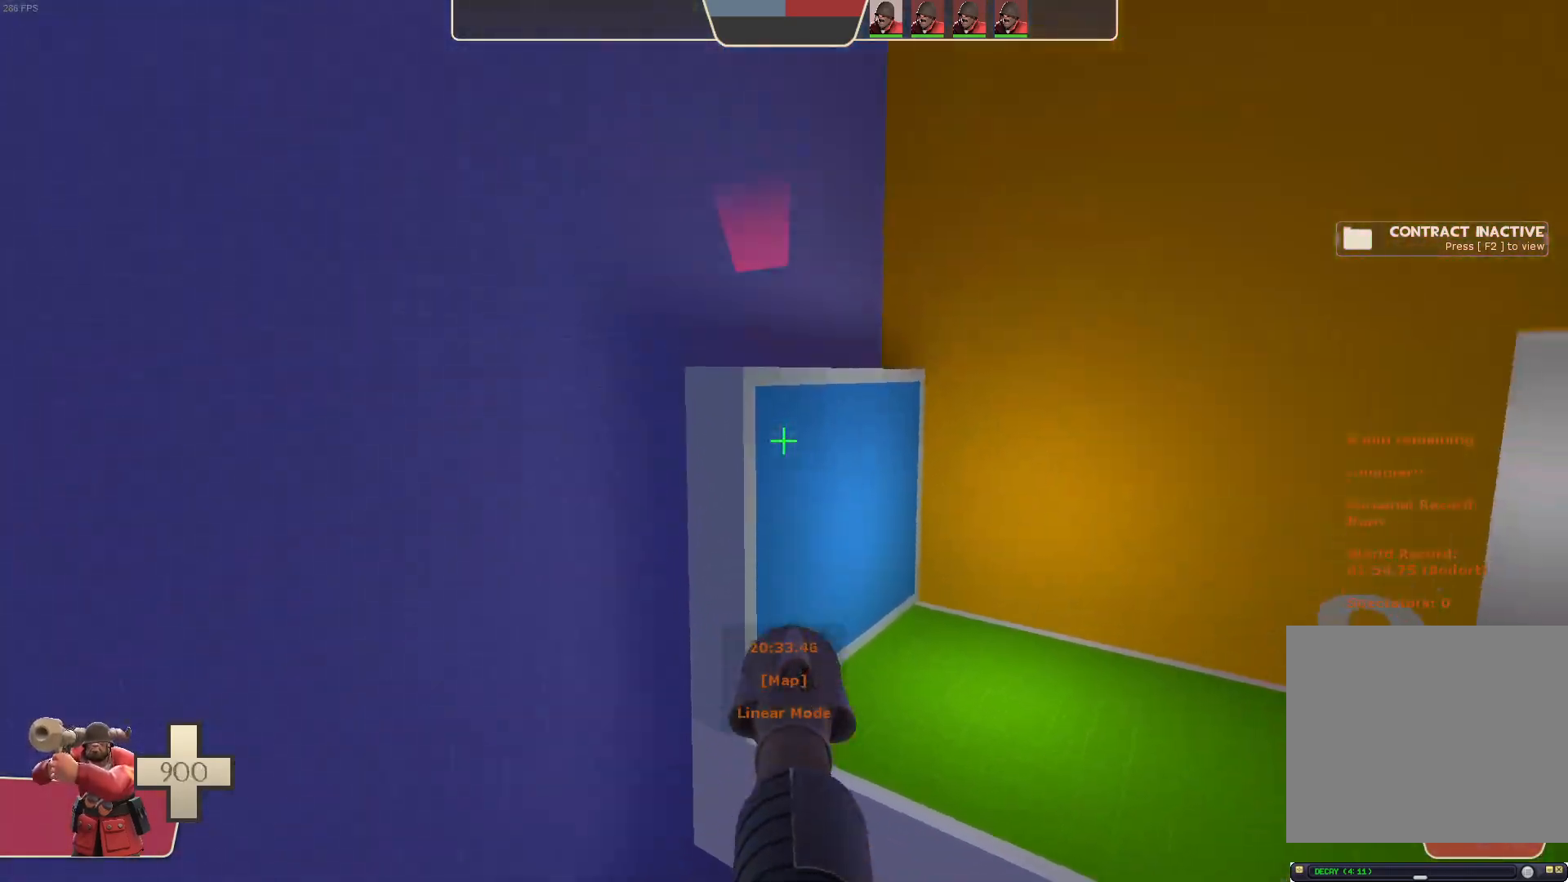
{"dt_ms": 500, "buttons": ["L1"], "left_stick": "center", "right_stick": "center", "events": [[33, "right_stick", "center"], [50, "left_stick", "center"], [167, "right_stick", "down"], [250, "right_stick", "center"]]}
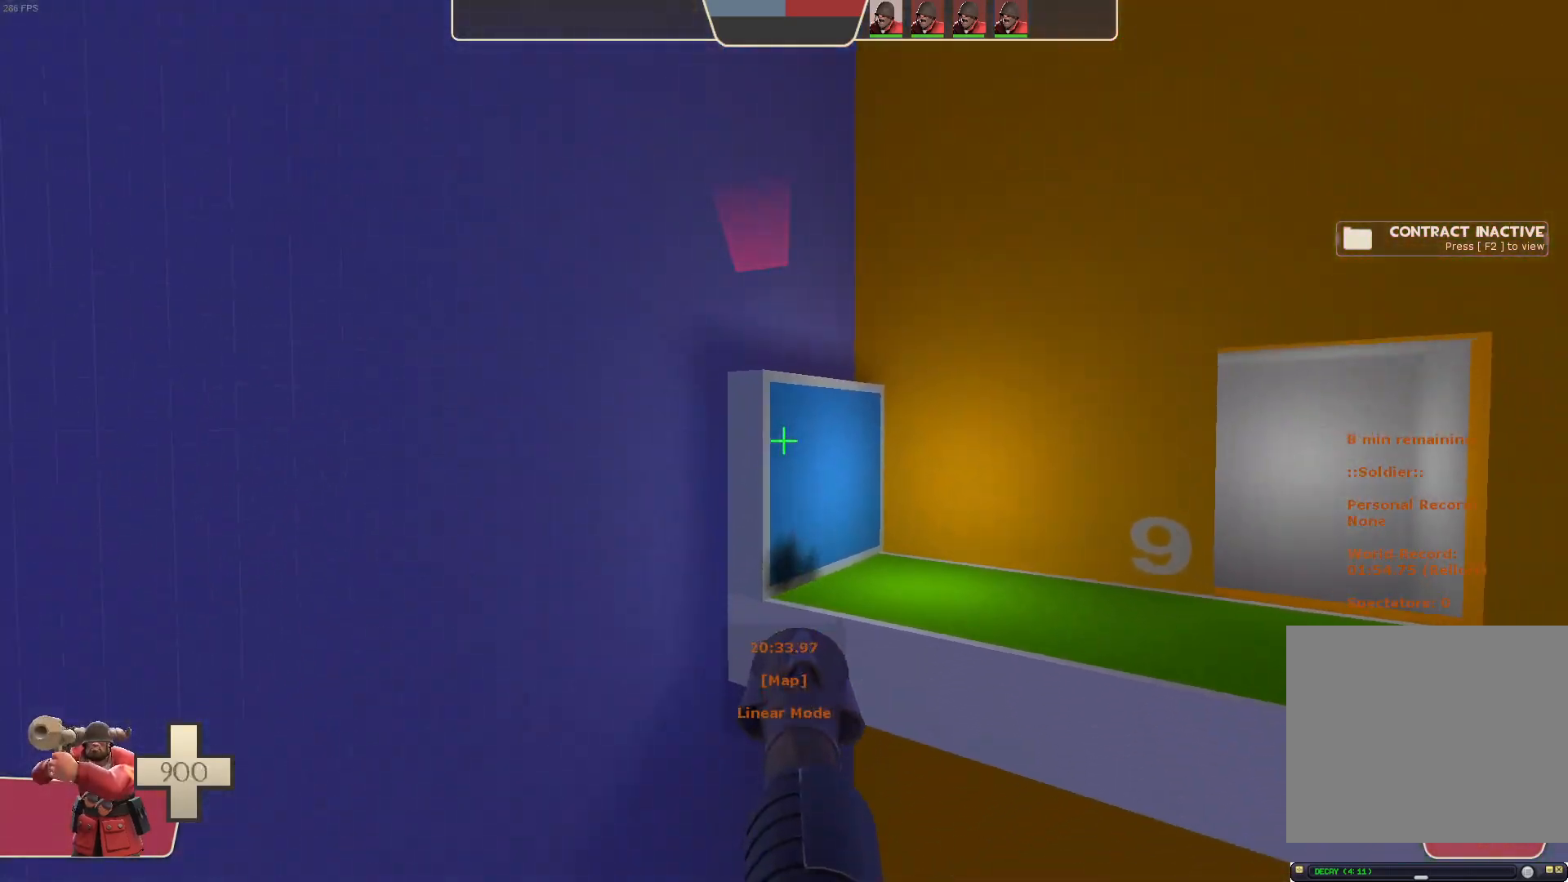
{"dt_ms": 500, "buttons": ["R2"], "left_stick": "center", "right_stick": "center", "events": [[350, "R2", "down"], [433, "L1", "up"]]}
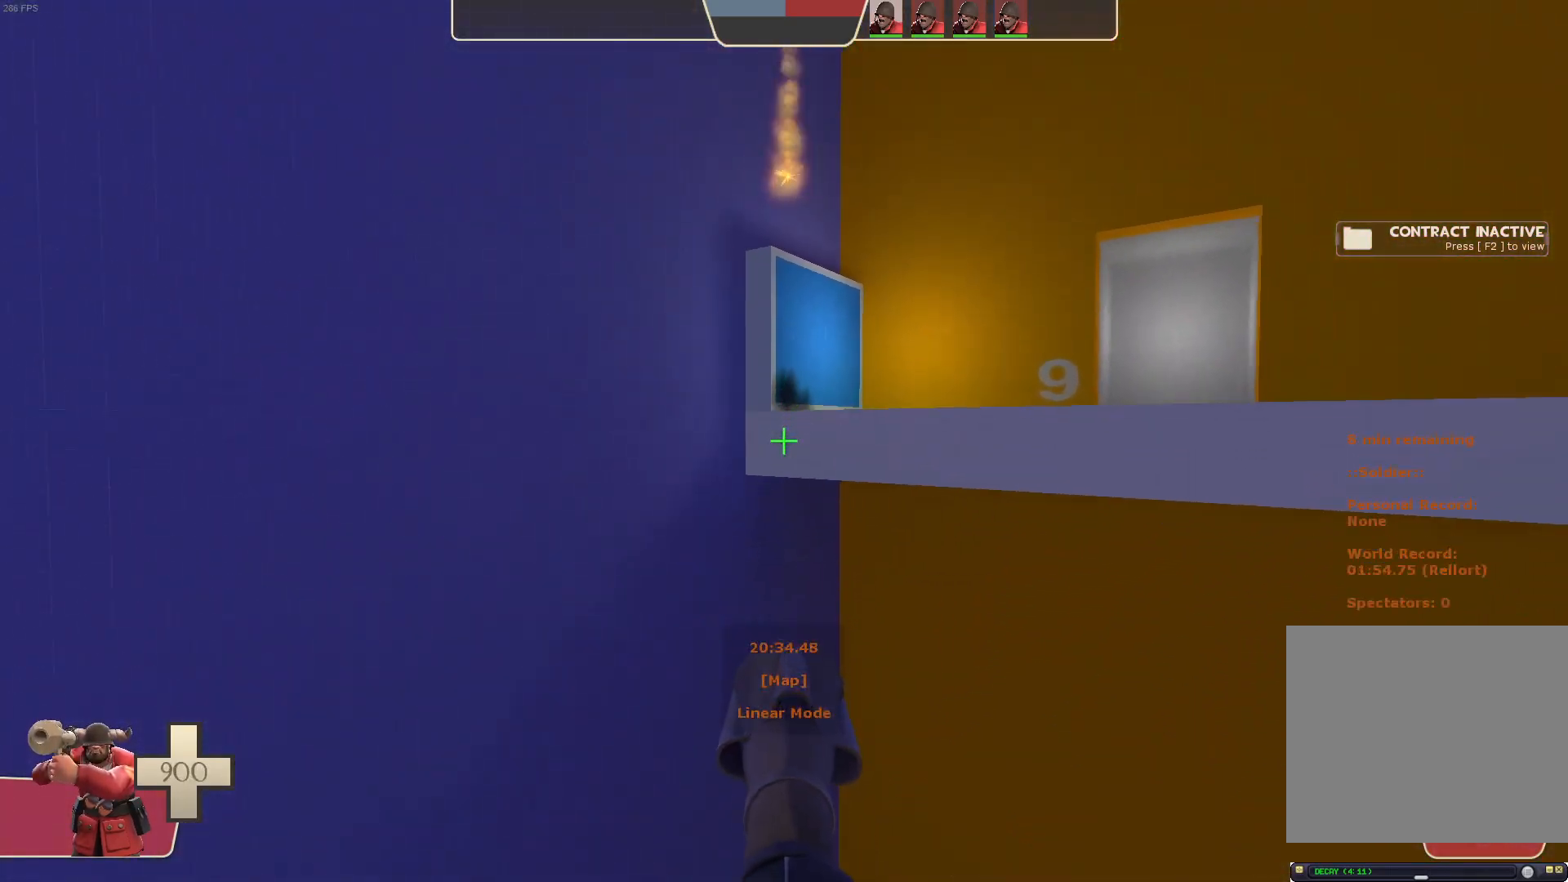
{"dt_ms": 500, "buttons": [], "left_stick": "up", "right_stick": "center", "events": [[33, "R2", "up"], [167, "right_stick", "right"], [233, "left_stick", "right"], [383, "left_stick", "center"], [450, "left_stick", "up"], [483, "right_stick", "center"]]}
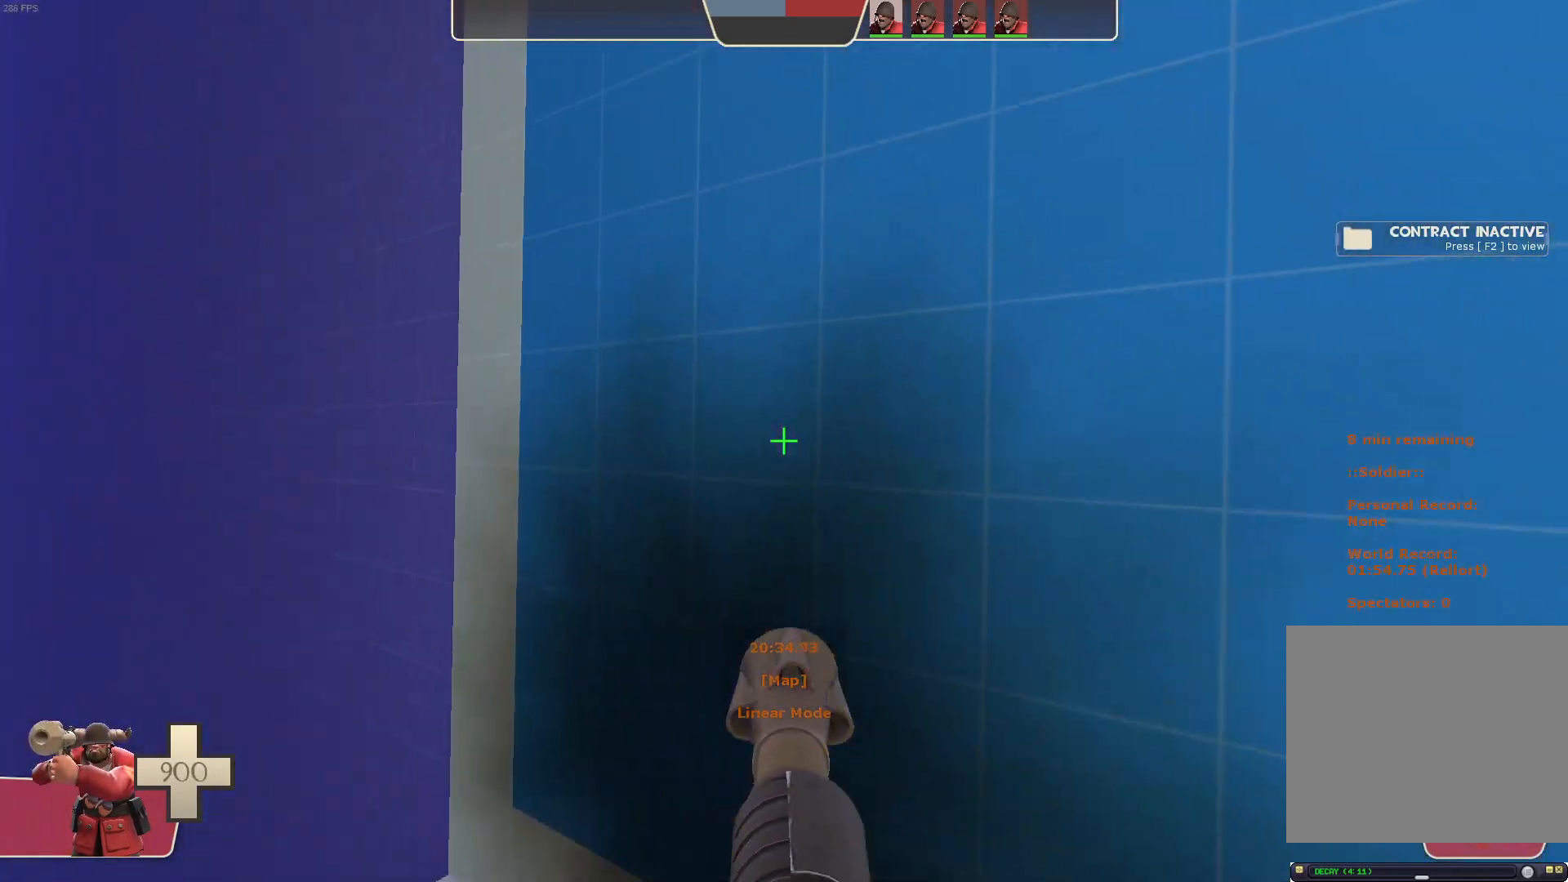
{"dt_ms": 500, "buttons": ["L1", "R2"], "left_stick": "left", "right_stick": "down-left", "events": [[33, "left_stick", "up-left"], [100, "right_stick", "up-right"], [317, "left_stick", "left"], [383, "L1", "down"], [433, "R2", "down"], [450, "right_stick", "down-left"]]}
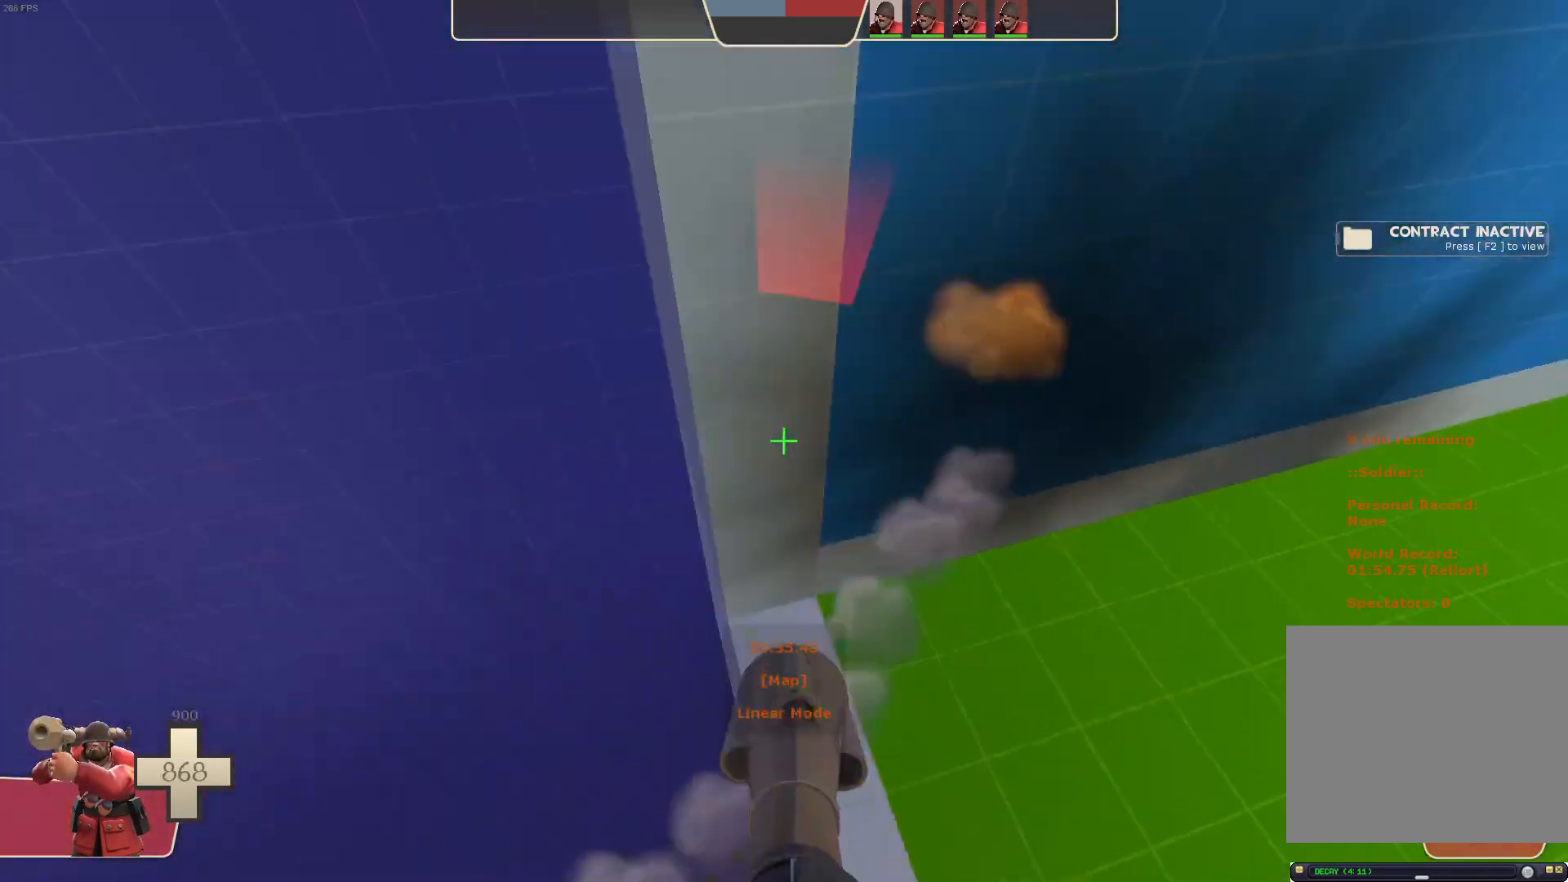
{"dt_ms": 1000, "buttons": [], "left_stick": "center", "right_stick": "center", "events": [[133, "left_stick", "up-left"], [183, "right_stick", "left"], [400, "left_stick", "up-right"], [450, "right_stick", "center"], [500, "R2", "up"], [517, "right_stick", "up-right"], [567, "right_stick", "center"], [650, "L1", "up"], [683, "left_stick", "center"]]}
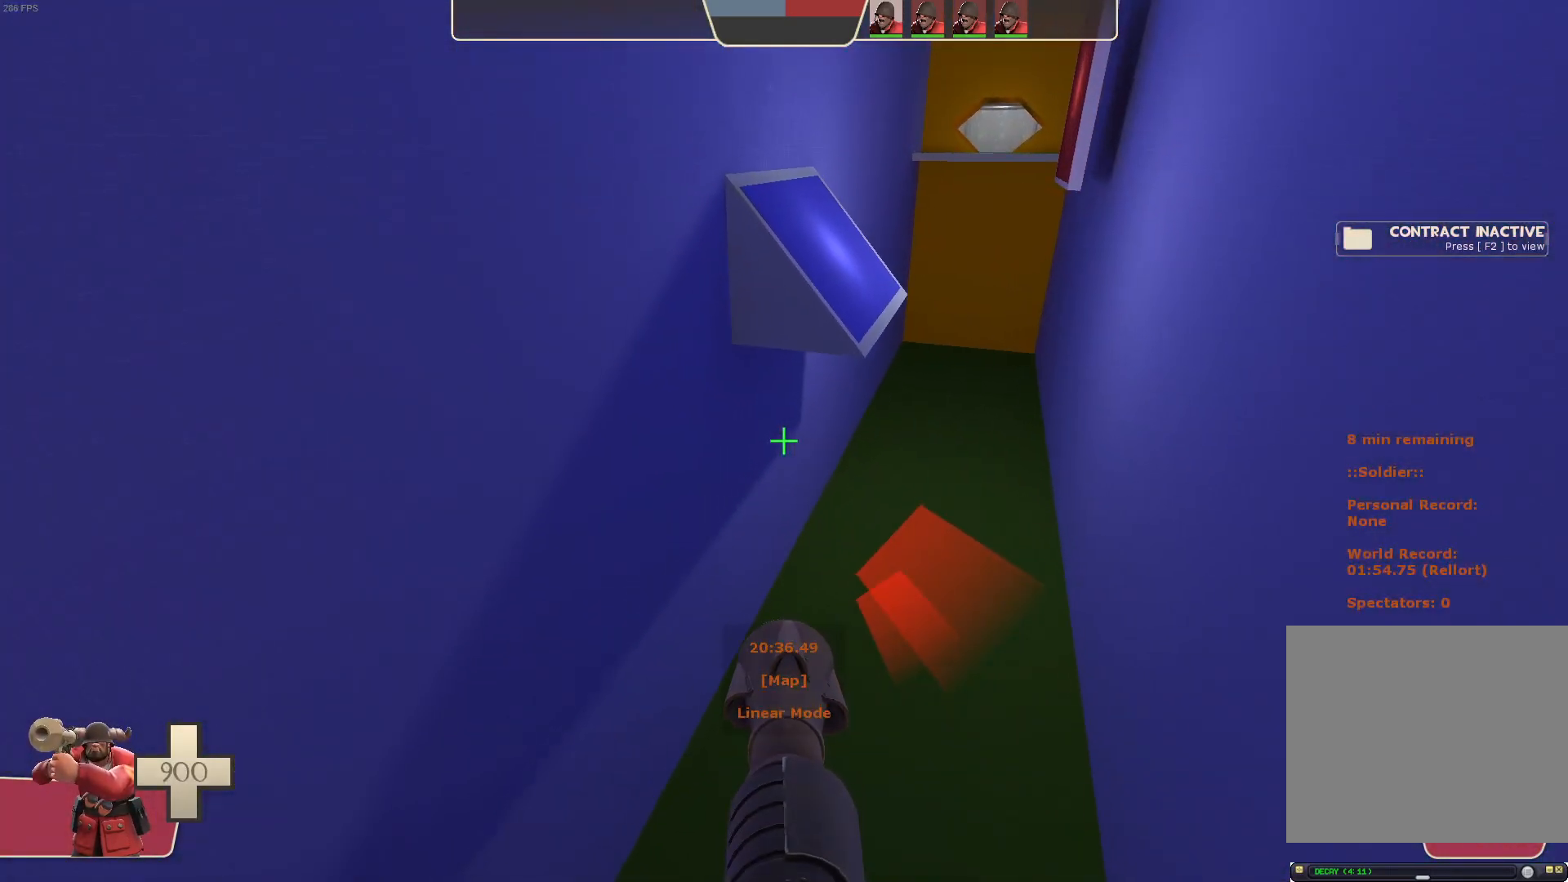
{"dt_ms": 500, "buttons": [], "left_stick": "center", "right_stick": "center", "events": []}